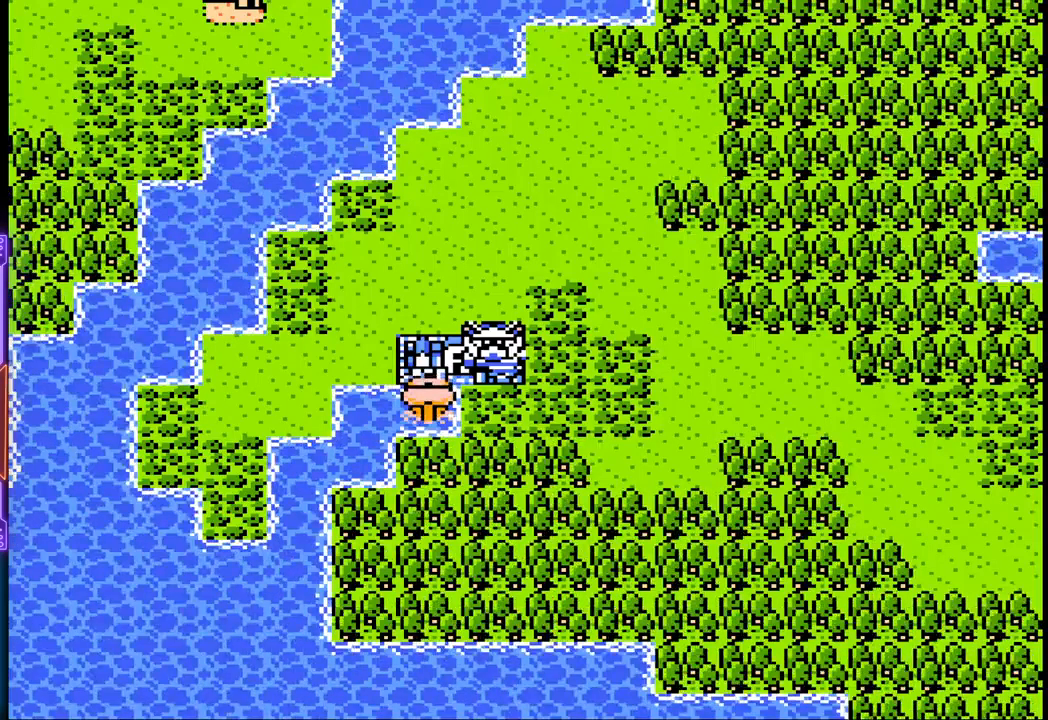
Gameplay with a controller (PlayStation layout); each line is a JSON object with the inputs held at the frame after it. "events" lists button and stick changes between this image and that frame as [ms after this image, input, new state], when the widget could be followed in between. Not read: L3 R3 left_stick right_stick.
{"buttons": ["DPAD_DOWN"], "events": [[200, "DPAD_DOWN", "down"]]}
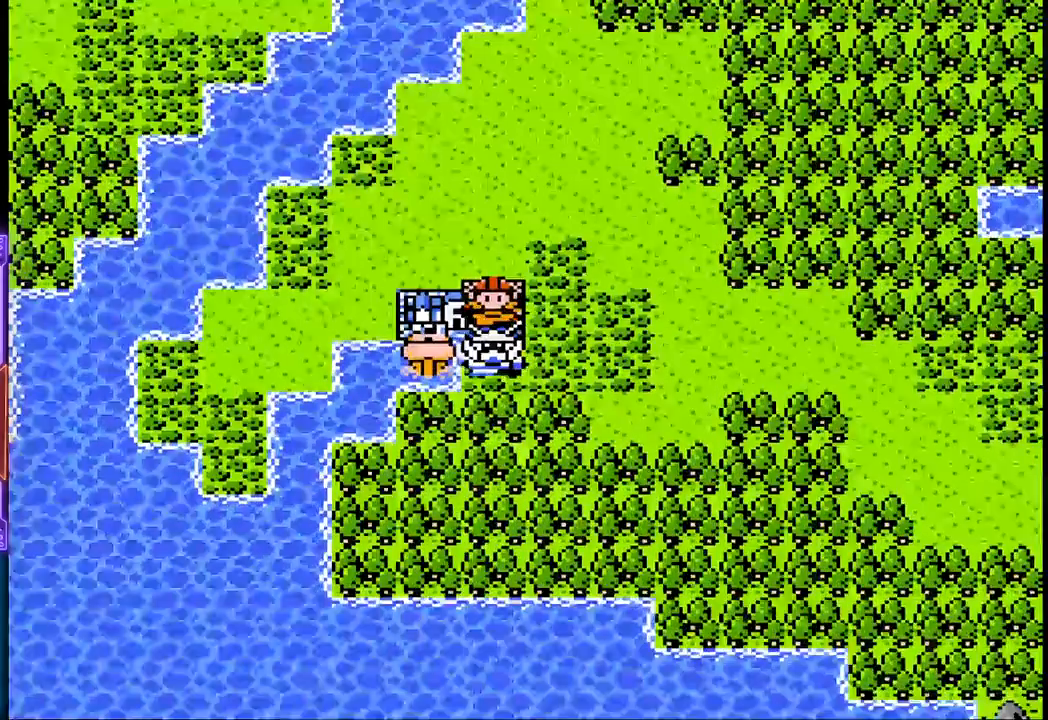
{"buttons": ["DPAD_DOWN", "DPAD_RIGHT"], "events": [[333, "DPAD_RIGHT", "down"]]}
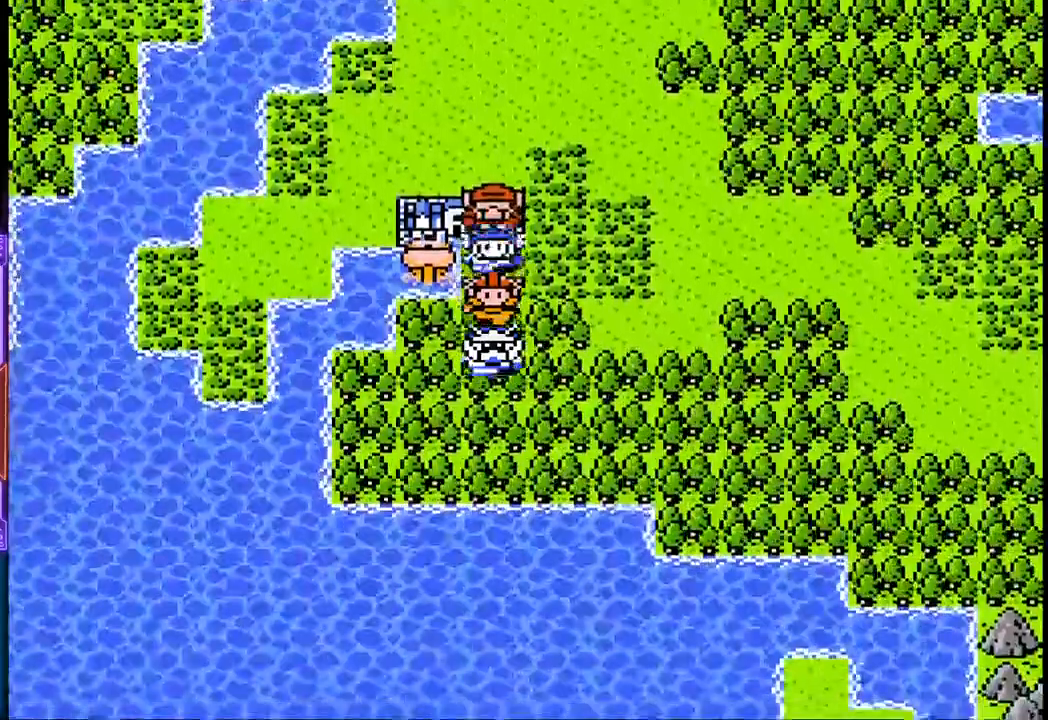
{"buttons": ["DPAD_DOWN", "DPAD_RIGHT"], "events": []}
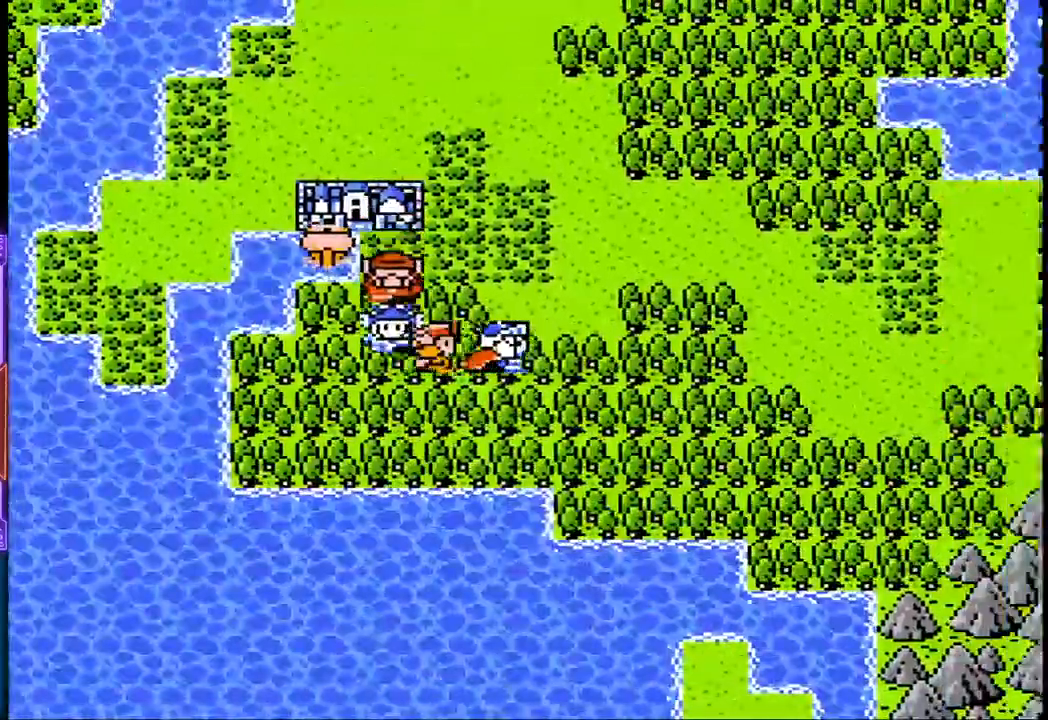
{"buttons": ["DPAD_DOWN"], "events": [[367, "DPAD_RIGHT", "up"]]}
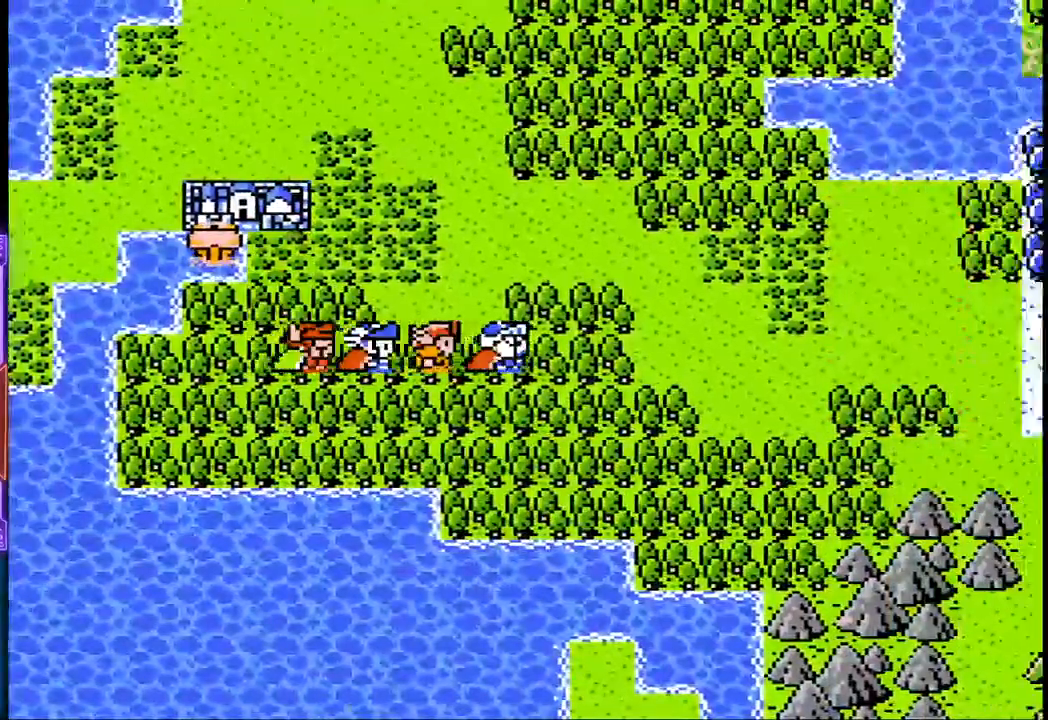
{"buttons": ["DPAD_DOWN"], "events": []}
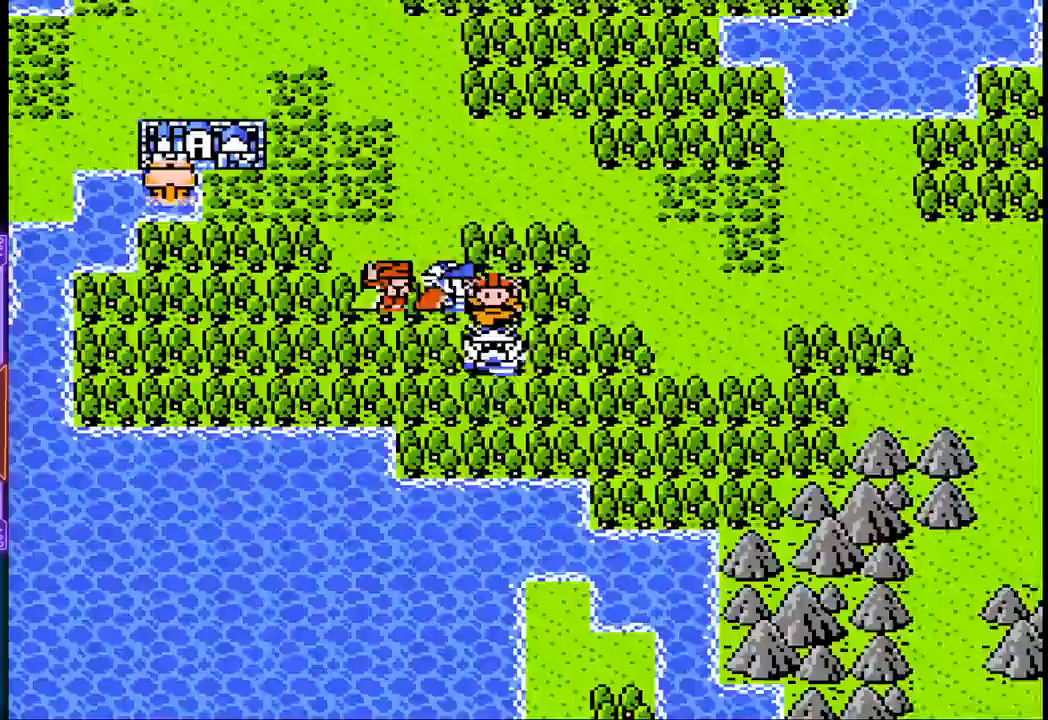
{"buttons": ["DPAD_RIGHT"], "events": [[167, "DPAD_RIGHT", "down"], [233, "DPAD_DOWN", "up"]]}
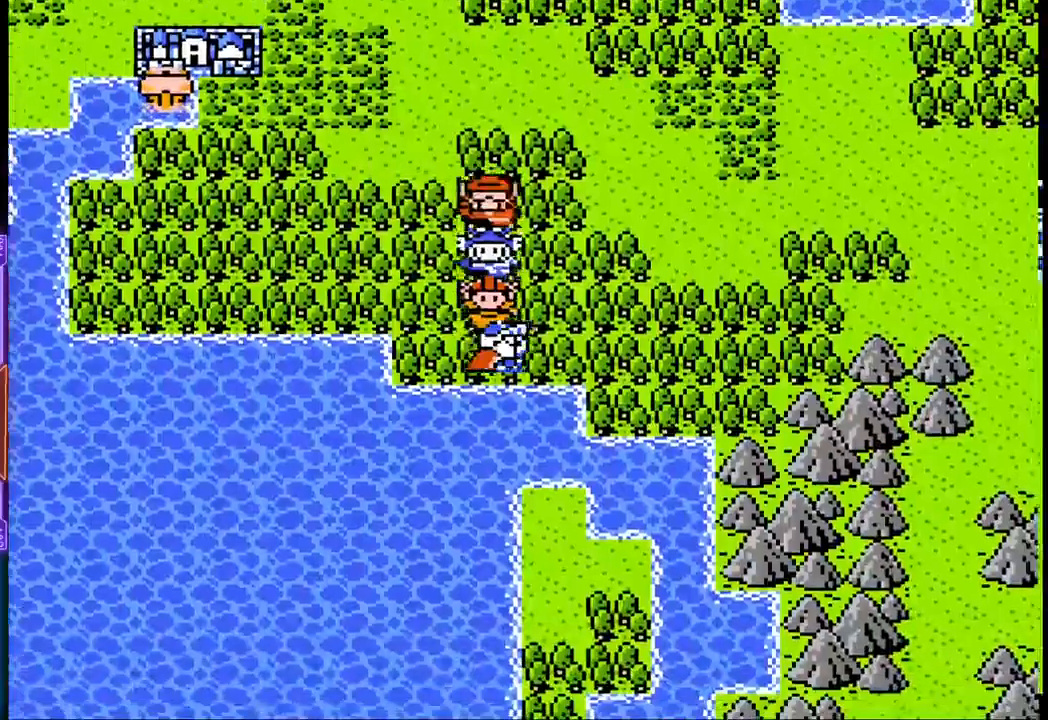
{"buttons": ["DPAD_RIGHT"], "events": []}
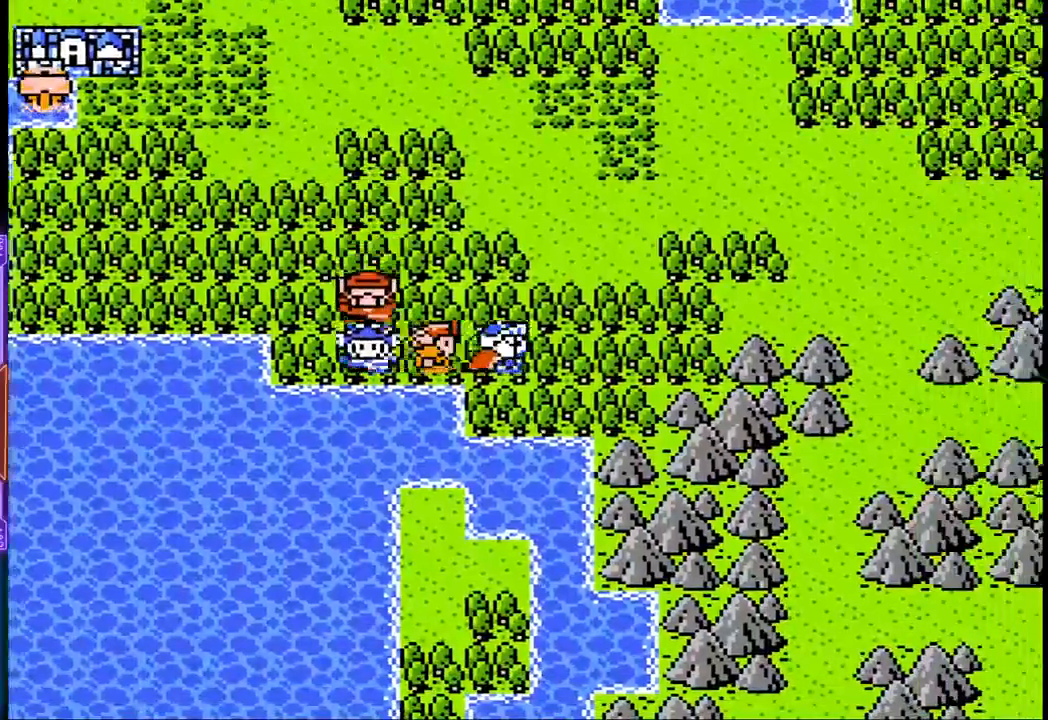
{"buttons": ["DPAD_UP"], "events": [[317, "DPAD_RIGHT", "up"], [350, "DPAD_RIGHT", "down"], [367, "DPAD_RIGHT", "up"], [367, "DPAD_UP", "down"]]}
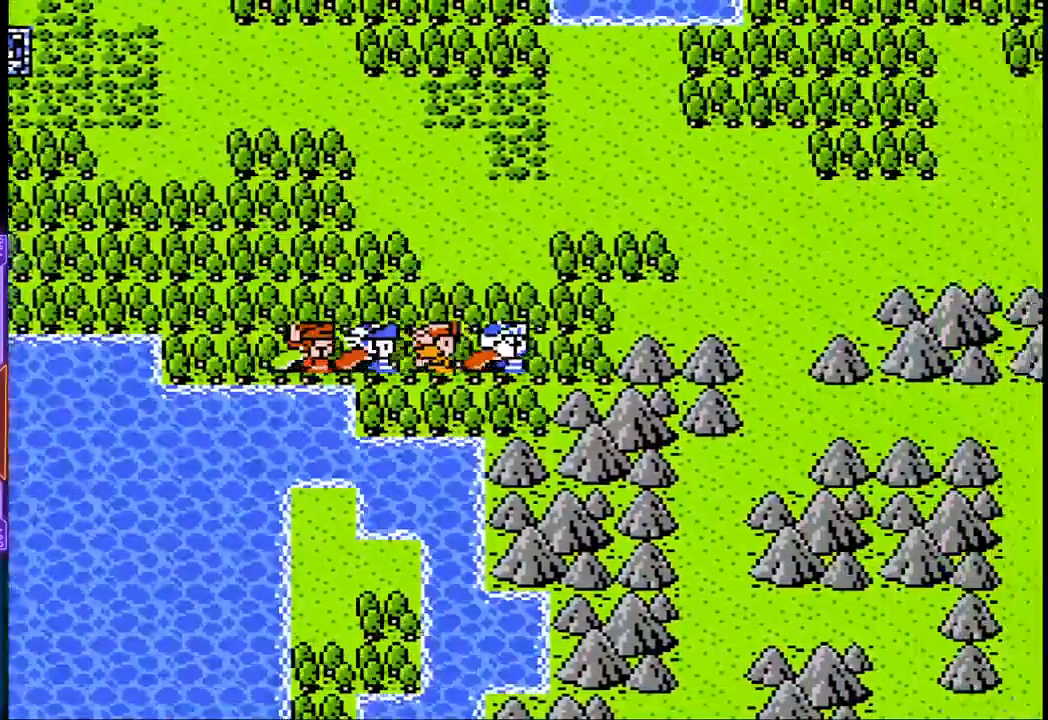
{"buttons": ["DPAD_RIGHT"], "events": [[83, "DPAD_RIGHT", "down"], [150, "DPAD_UP", "up"]]}
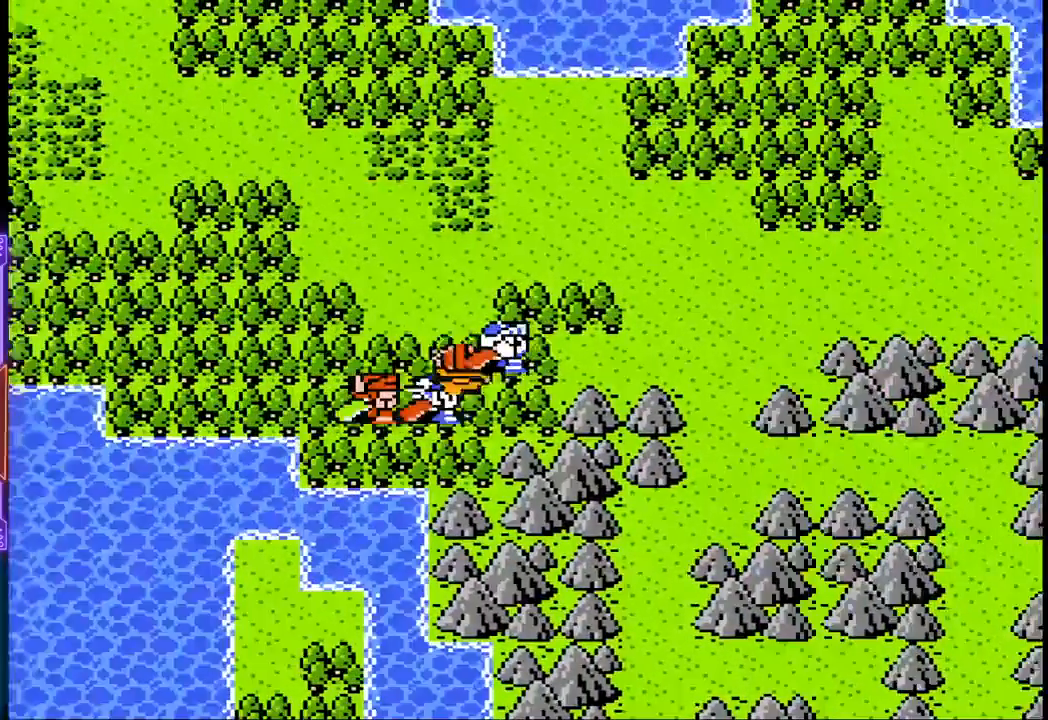
{"buttons": ["DPAD_RIGHT"], "events": []}
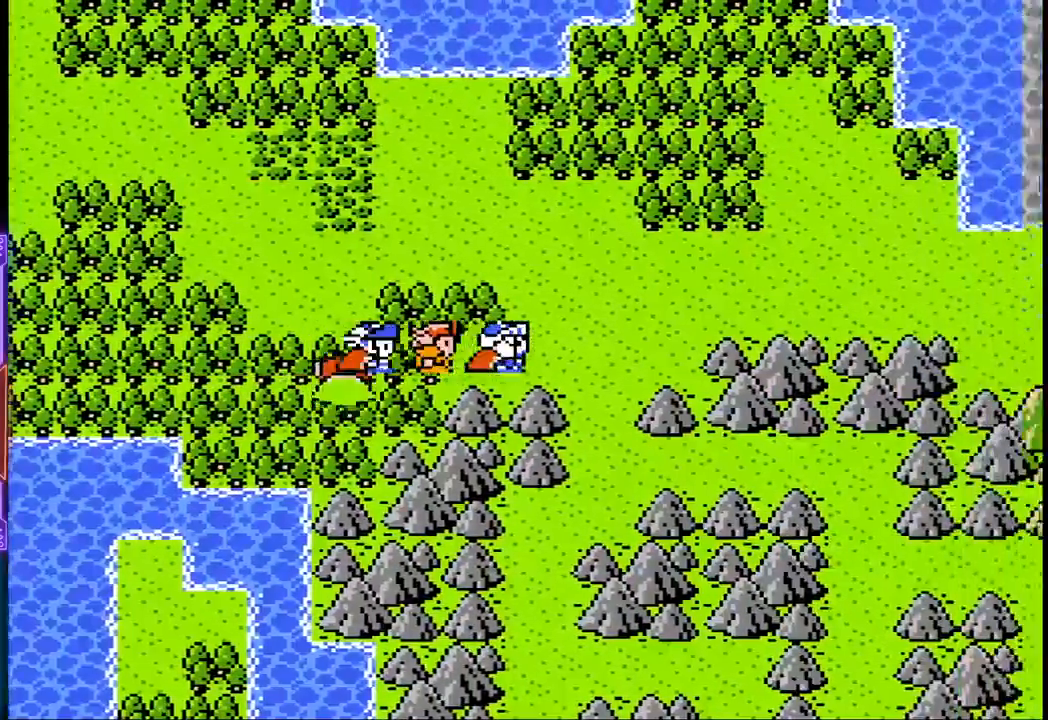
{"buttons": ["DPAD_DOWN"], "events": [[233, "DPAD_DOWN", "down"], [283, "DPAD_RIGHT", "up"]]}
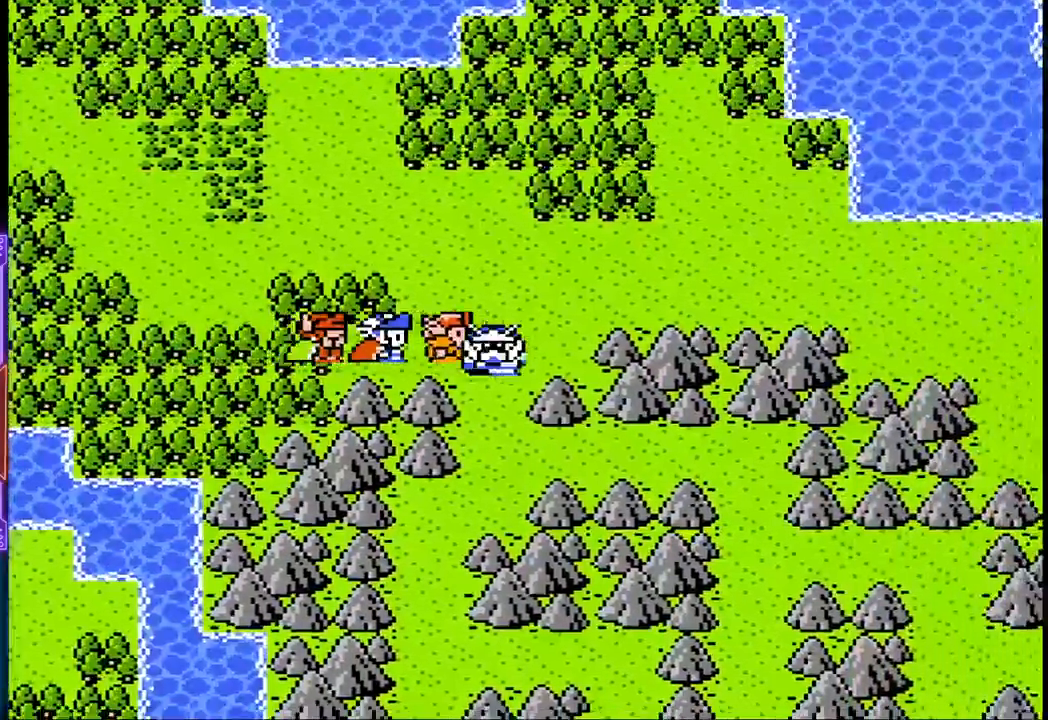
{"buttons": ["DPAD_RIGHT"], "events": [[250, "DPAD_RIGHT", "down"], [283, "DPAD_DOWN", "up"]]}
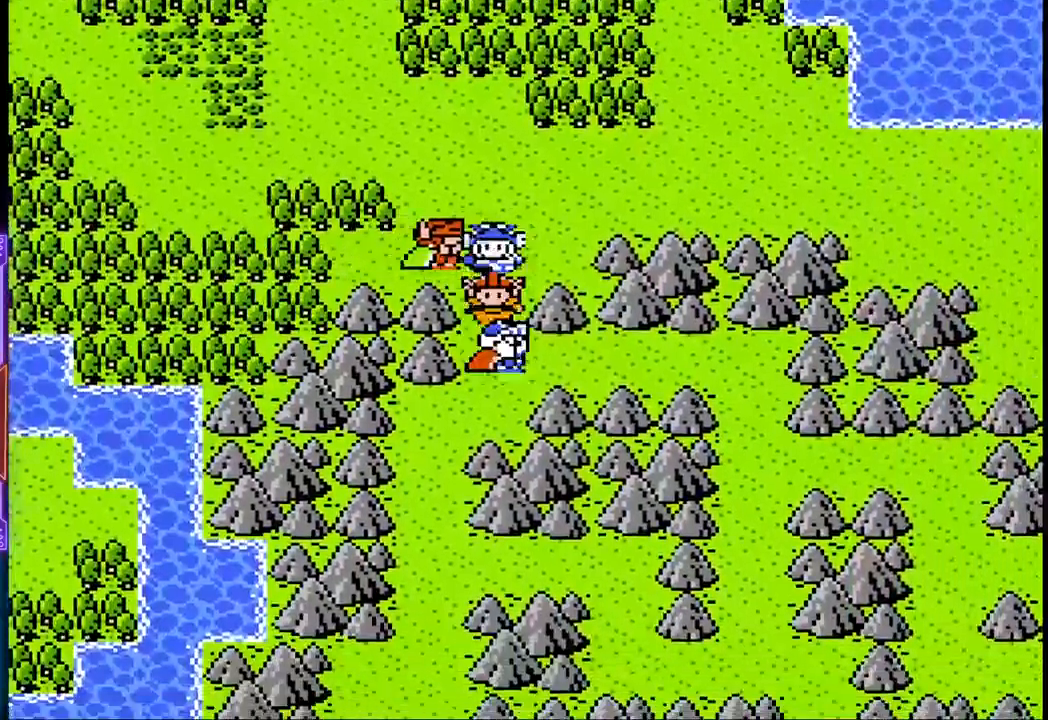
{"buttons": ["DPAD_RIGHT"], "events": []}
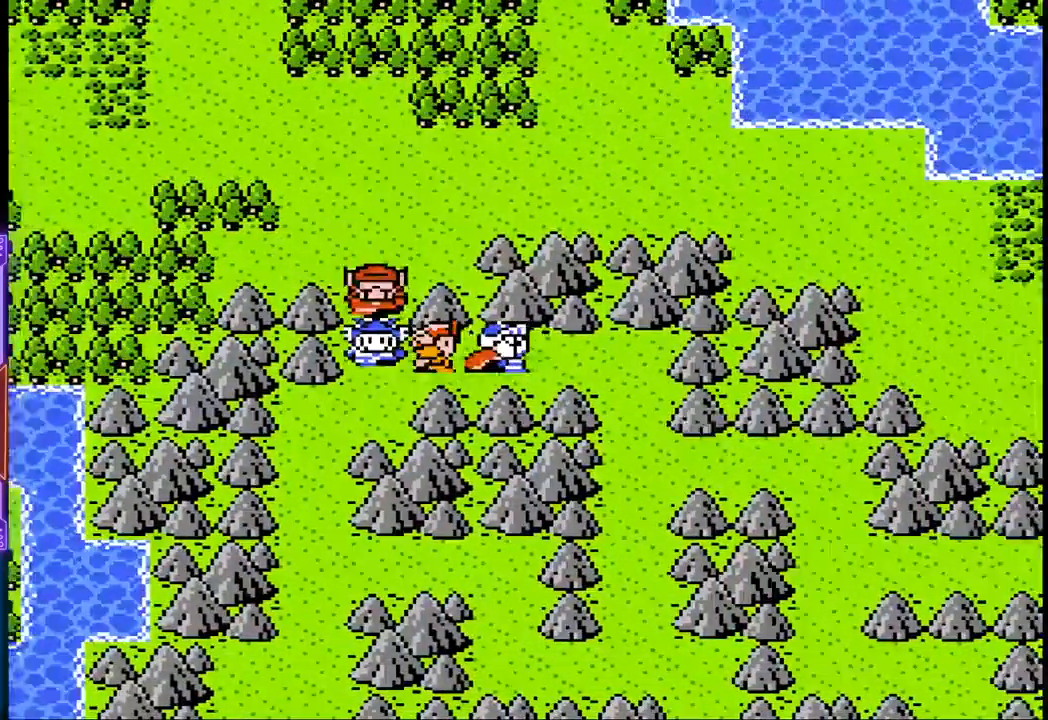
{"buttons": ["DPAD_DOWN"], "events": [[367, "DPAD_DOWN", "down"], [433, "DPAD_RIGHT", "up"]]}
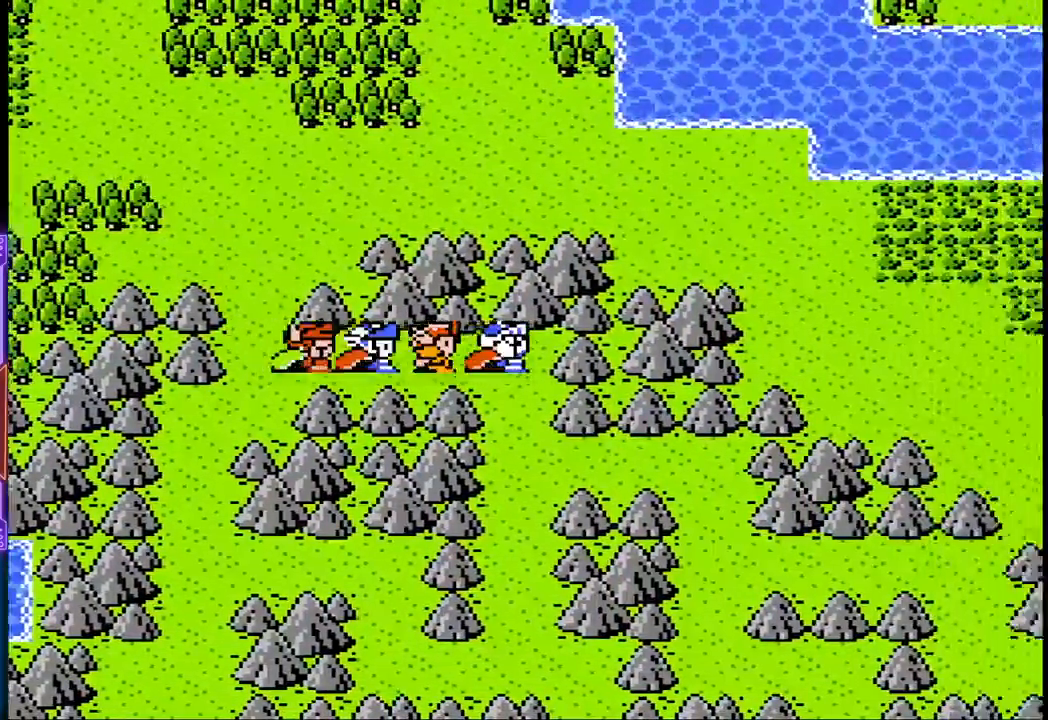
{"buttons": ["DPAD_RIGHT"], "events": [[400, "DPAD_RIGHT", "down"], [450, "DPAD_DOWN", "up"]]}
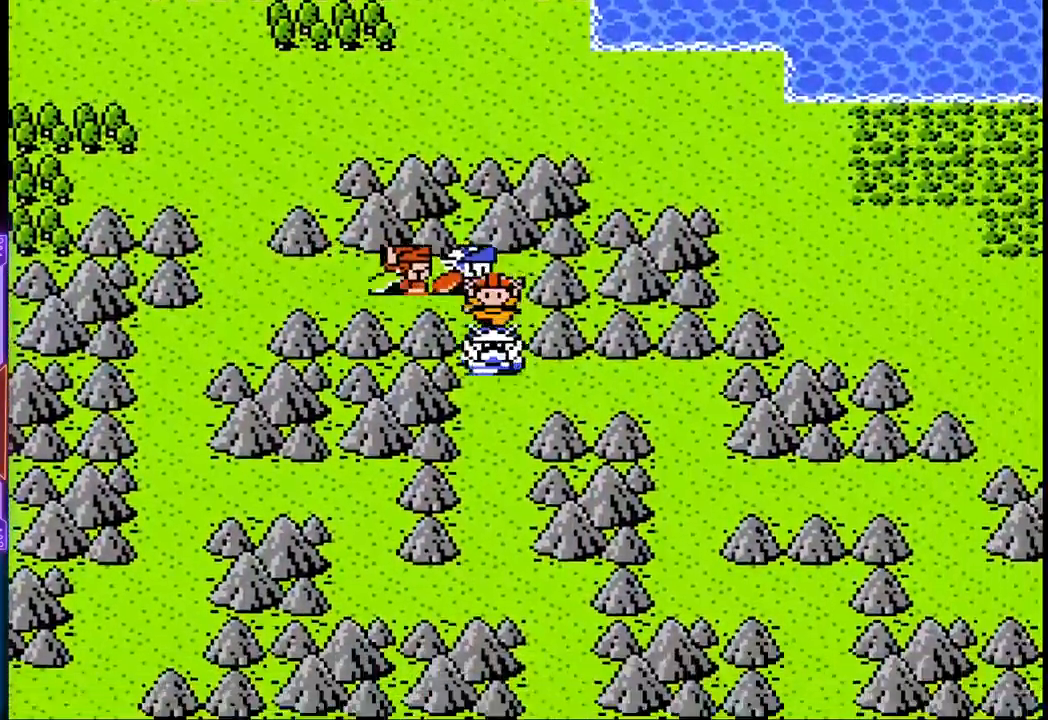
{"buttons": ["DPAD_RIGHT"], "events": []}
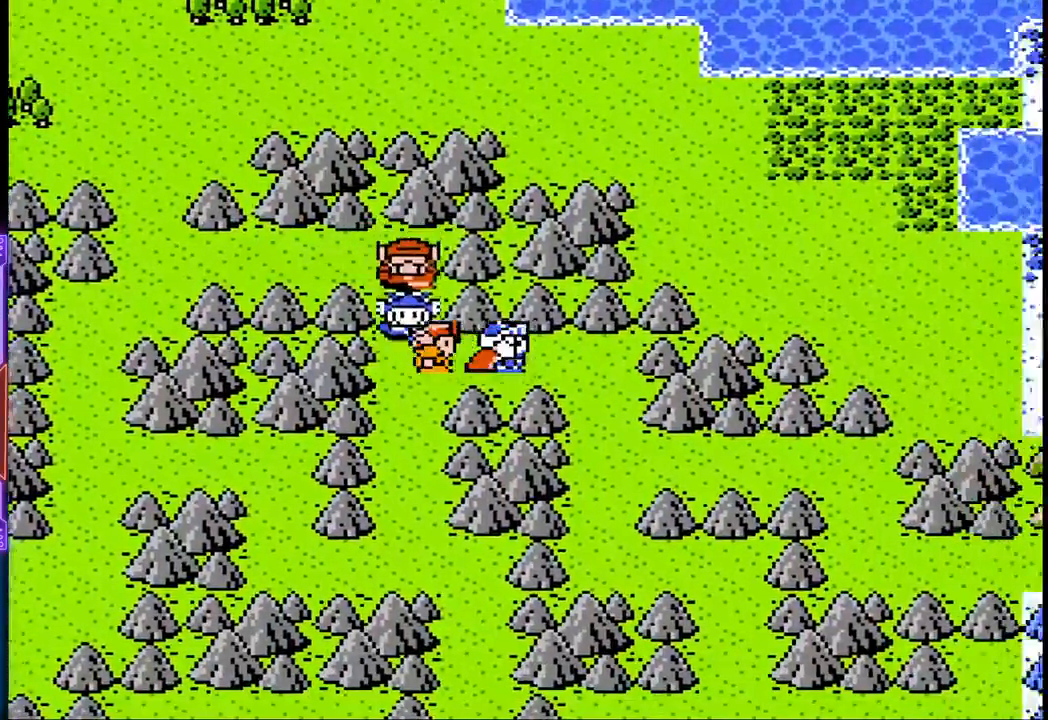
{"buttons": ["DPAD_DOWN"], "events": [[300, "DPAD_DOWN", "down"], [333, "DPAD_RIGHT", "up"]]}
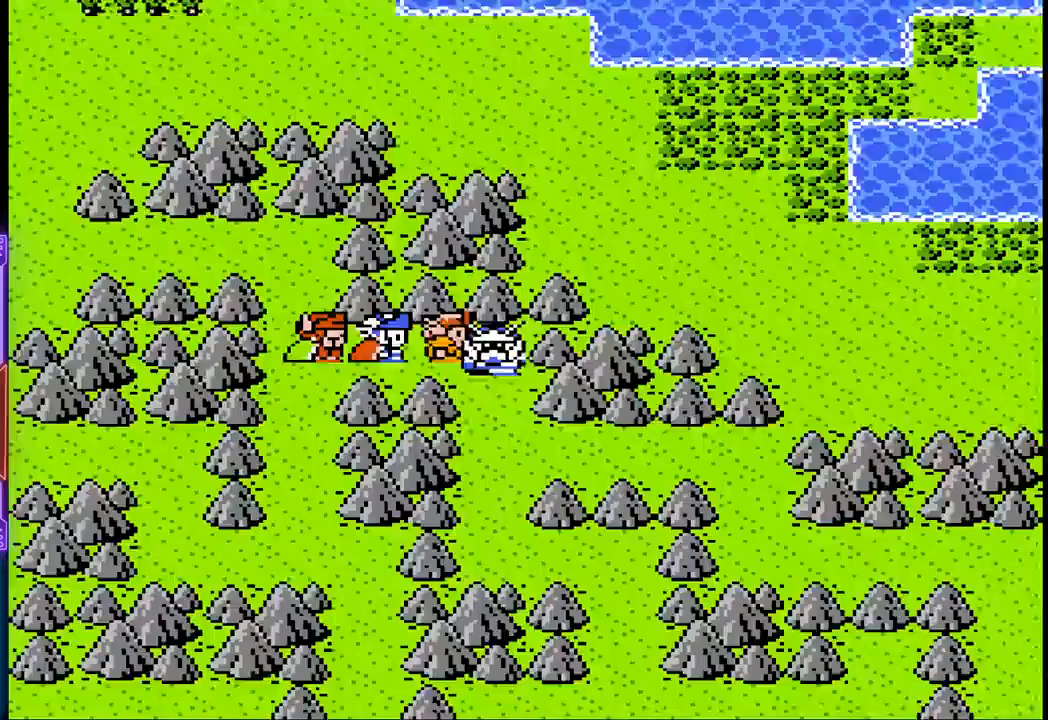
{"buttons": ["DPAD_RIGHT"], "events": [[283, "DPAD_RIGHT", "down"], [333, "DPAD_DOWN", "up"]]}
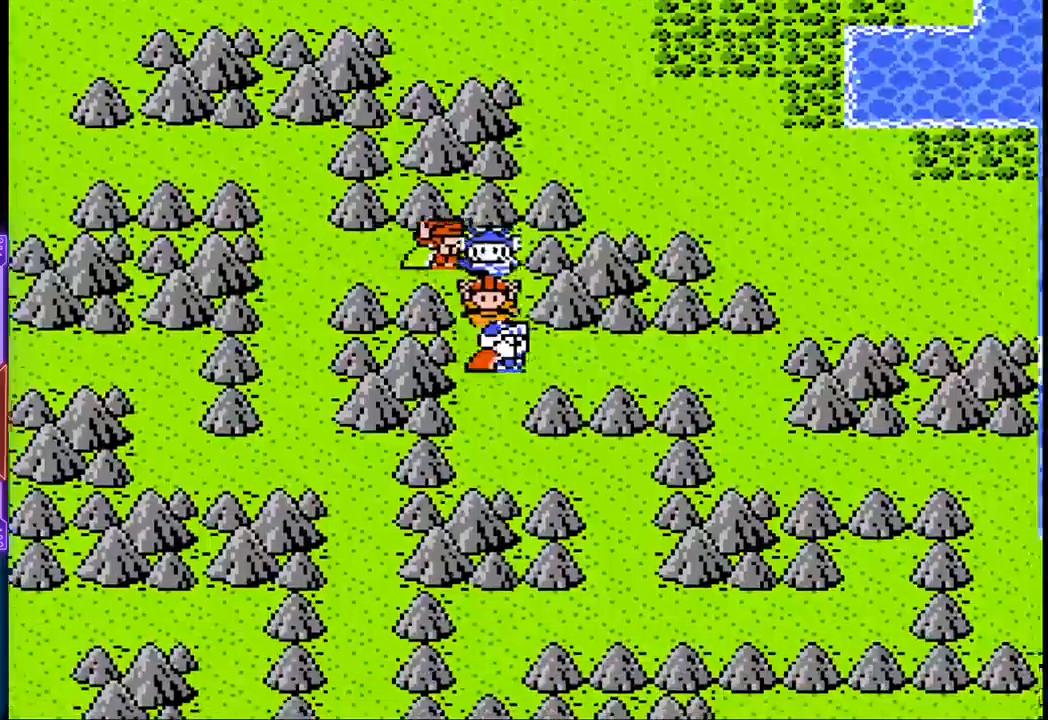
{"buttons": ["DPAD_RIGHT"], "events": []}
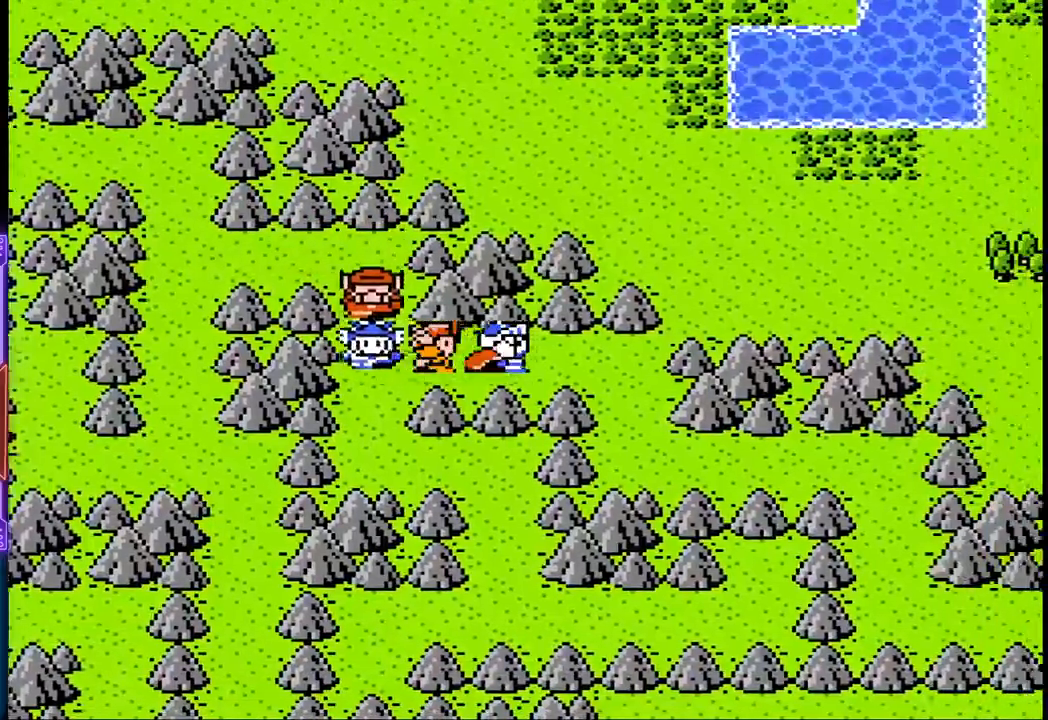
{"buttons": ["DPAD_DOWN"], "events": [[383, "DPAD_DOWN", "down"], [433, "DPAD_RIGHT", "up"]]}
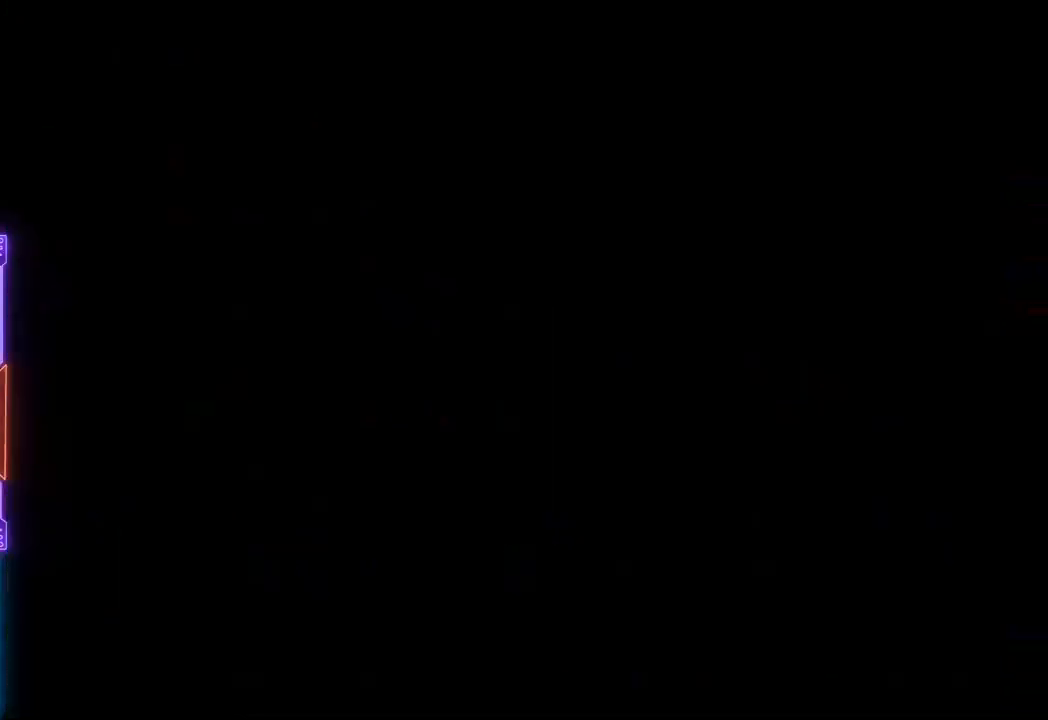
{"buttons": ["TRIANGLE"], "events": [[200, "DPAD_DOWN", "up"], [450, "TRIANGLE", "down"]]}
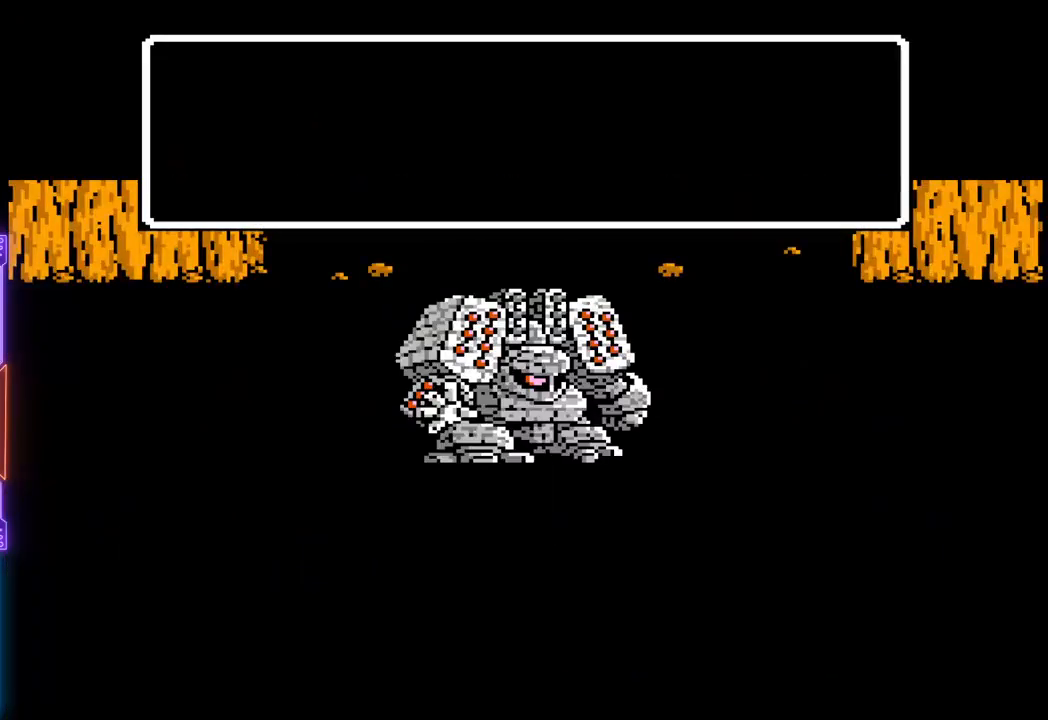
{"buttons": ["TRIANGLE"], "events": []}
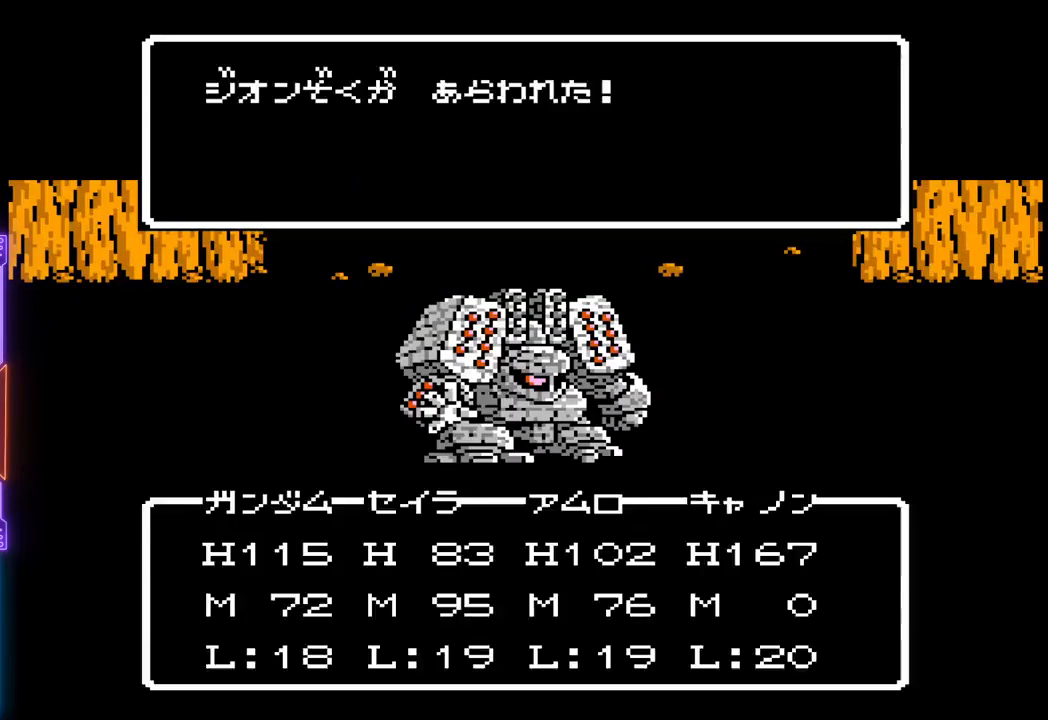
{"buttons": ["TRIANGLE"], "events": []}
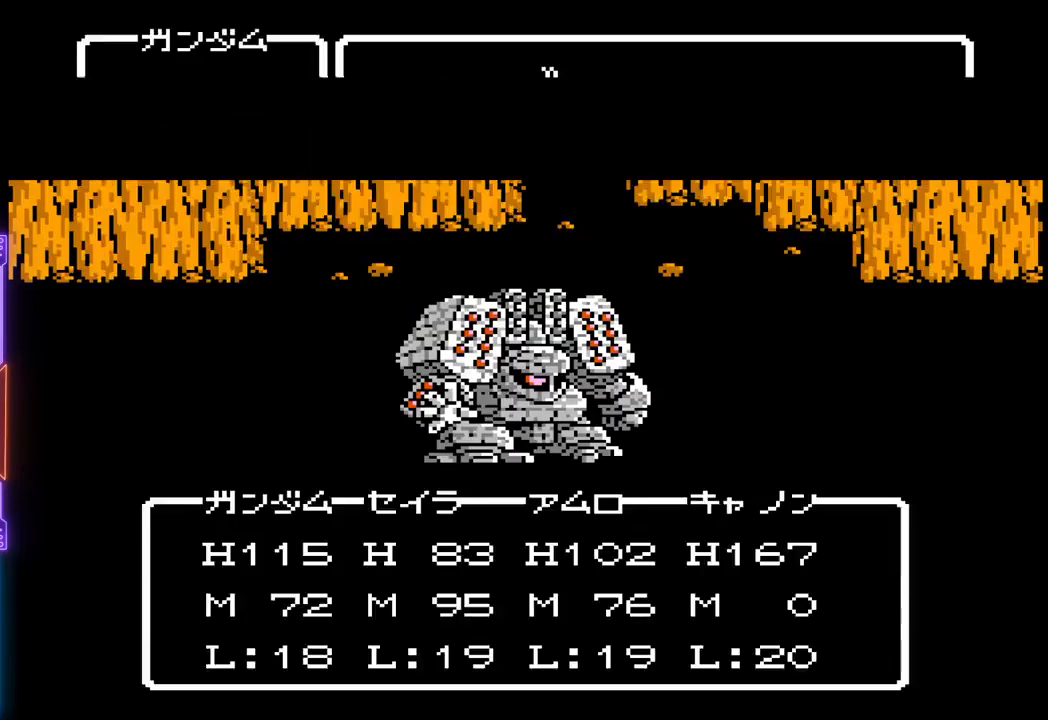
{"buttons": ["TRIANGLE"], "events": []}
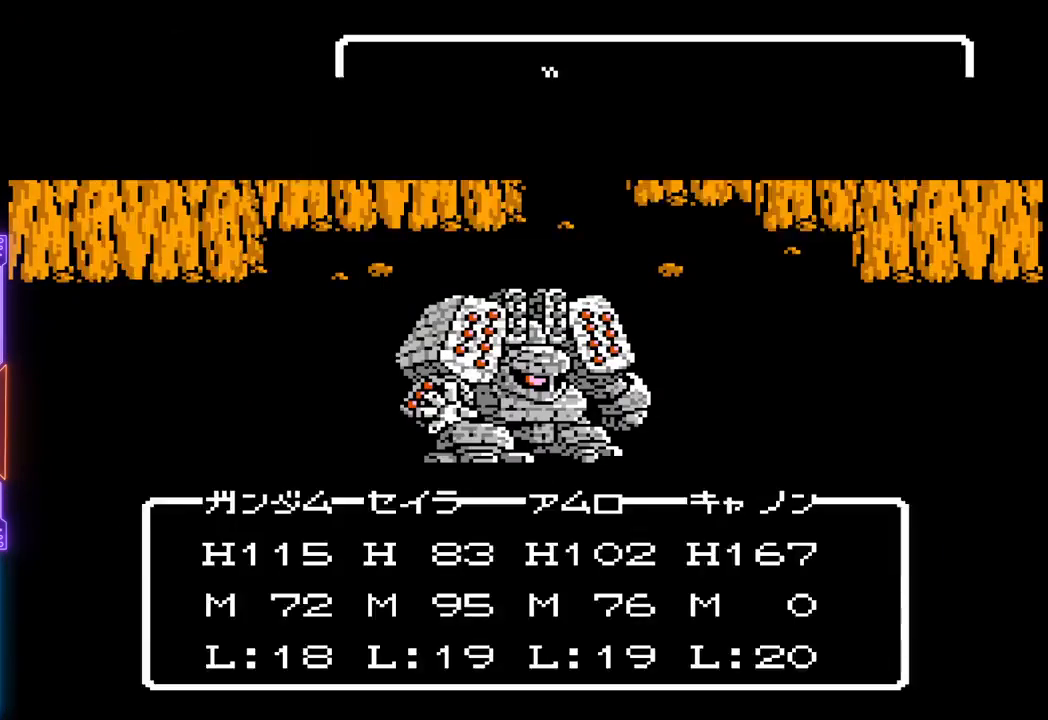
{"buttons": ["TRIANGLE"], "events": []}
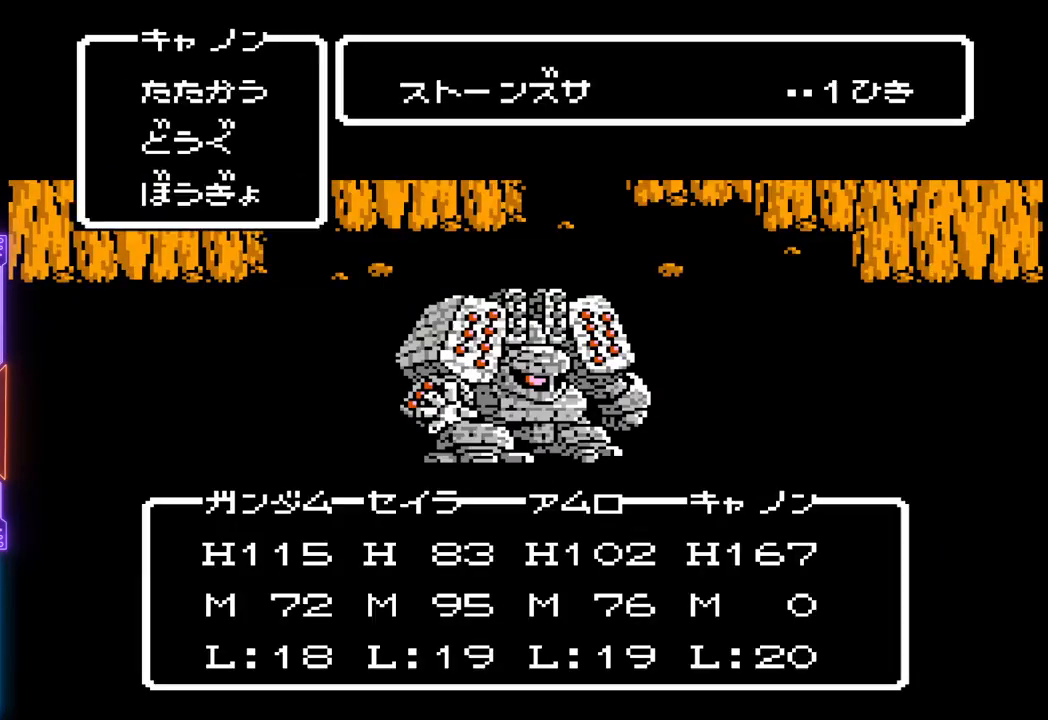
{"buttons": ["TRIANGLE"], "events": []}
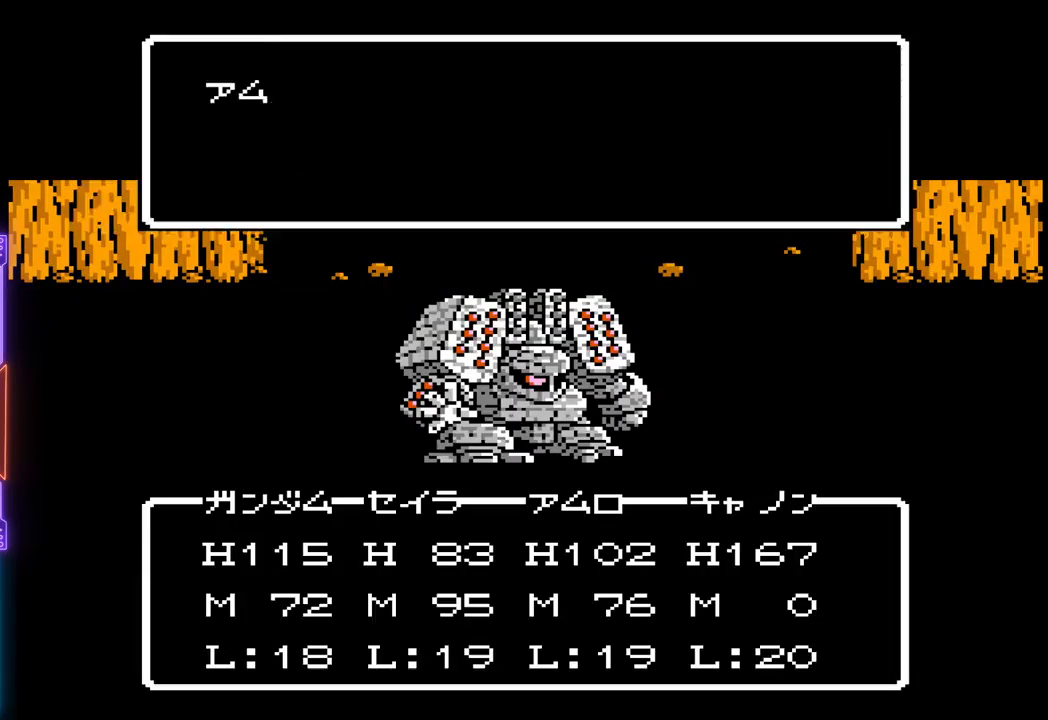
{"buttons": ["TRIANGLE"], "events": []}
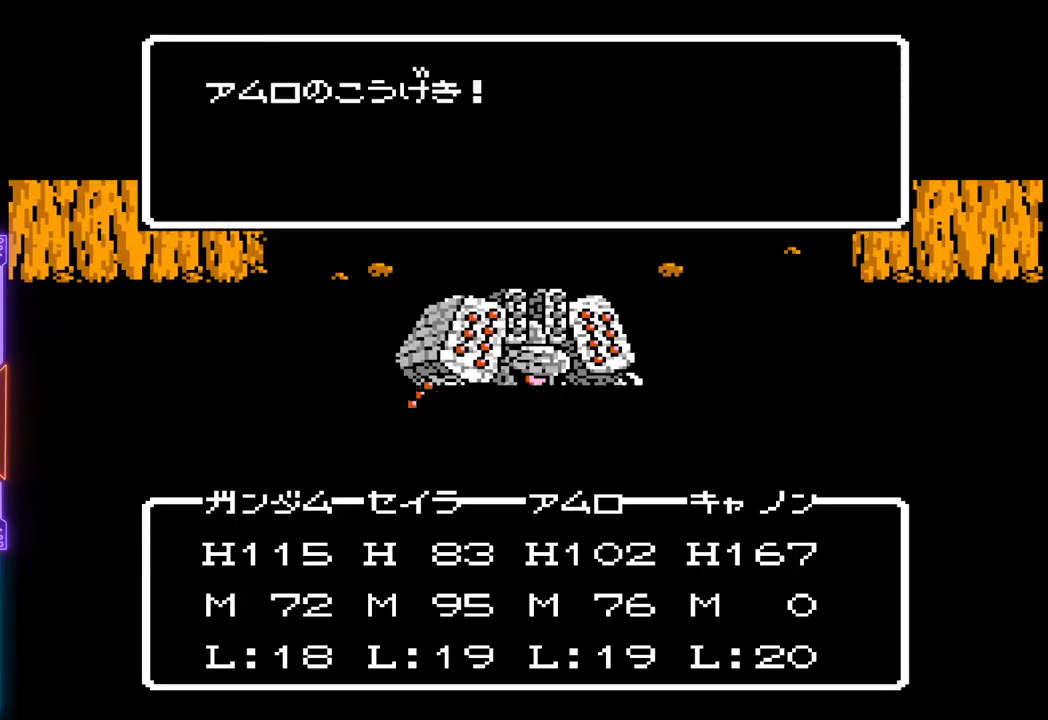
{"buttons": ["TRIANGLE"], "events": []}
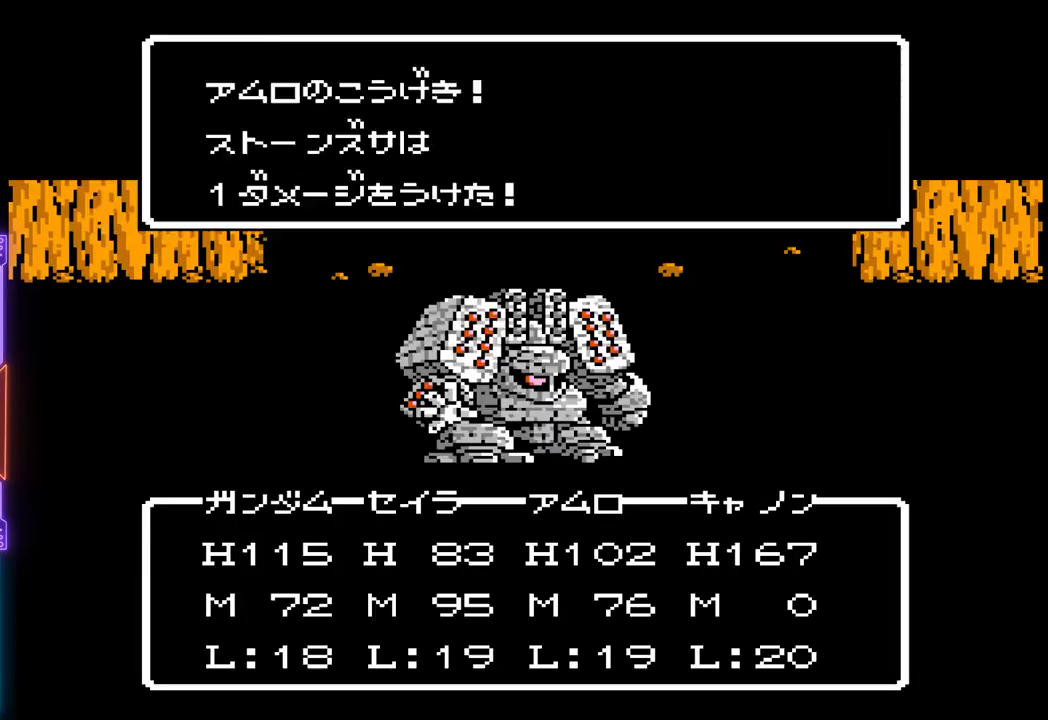
{"buttons": ["TRIANGLE"], "events": []}